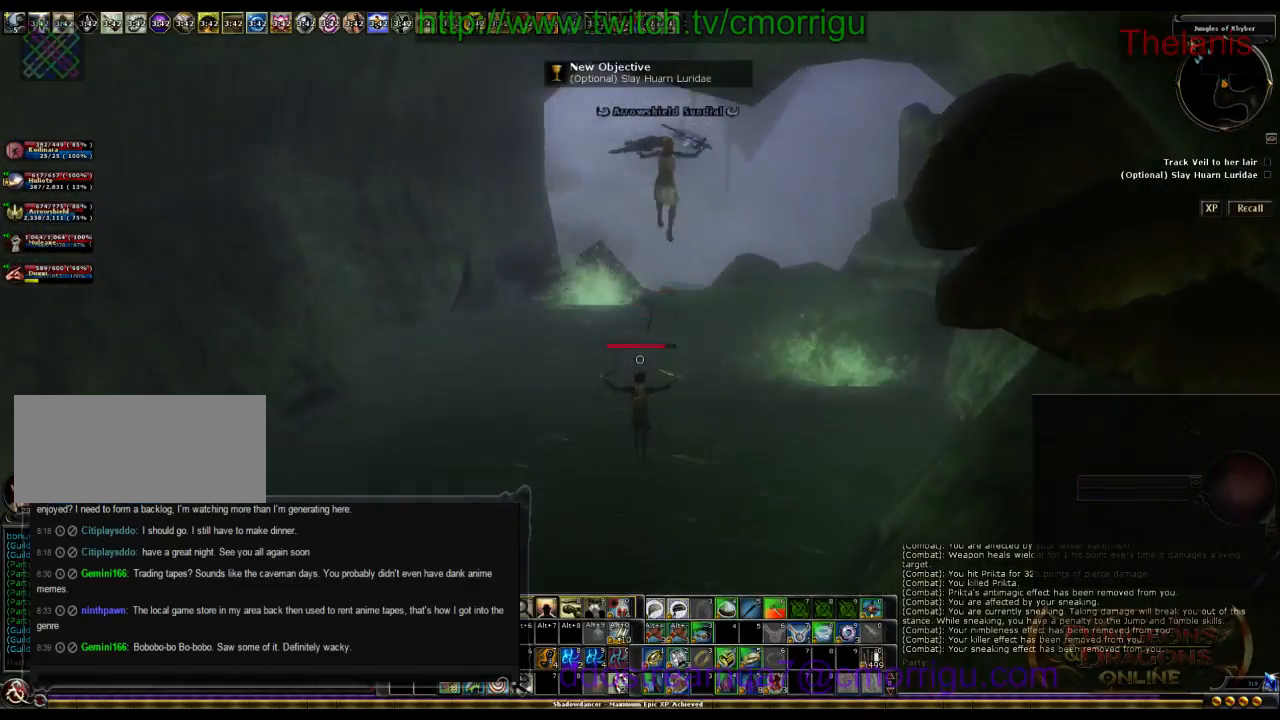
Gameplay with keyboard; each line is a JSON object with the keys held at the frame after it. "events" lists presses ("down") and releases ("up") of ".", "/", "0", "1", "2", "3", "4", "5", "6", "7", "8", "9", "a", "b", "backslash", "backspace", "c", "caps_lock", "comma", "ctrl_l", "ctrl_r", "d", "e", "equals", "escape", "f", "f1", "f10", "f11", "f12", "f2", "f3", "f4", "f5", "f6", "f7", "f8", "f9", "g", "h", "i", "j", "k", "l", "lbracket", "m", "minus", "n", "o", "p", "q", "quote", "r", "rbracket", "return", "s", "semicolon", "shift_l", "shift_r", "space", "t", "tab", "tilde", "u", "v", "w", "x", "y" and "z" between this image and that frame as [ms after this image, input, new state], when the widget could be followed in between. No other keys are recorded. Mouse input is not recorded.
{"keys": ["w"], "events": [[267, "w", "down"]]}
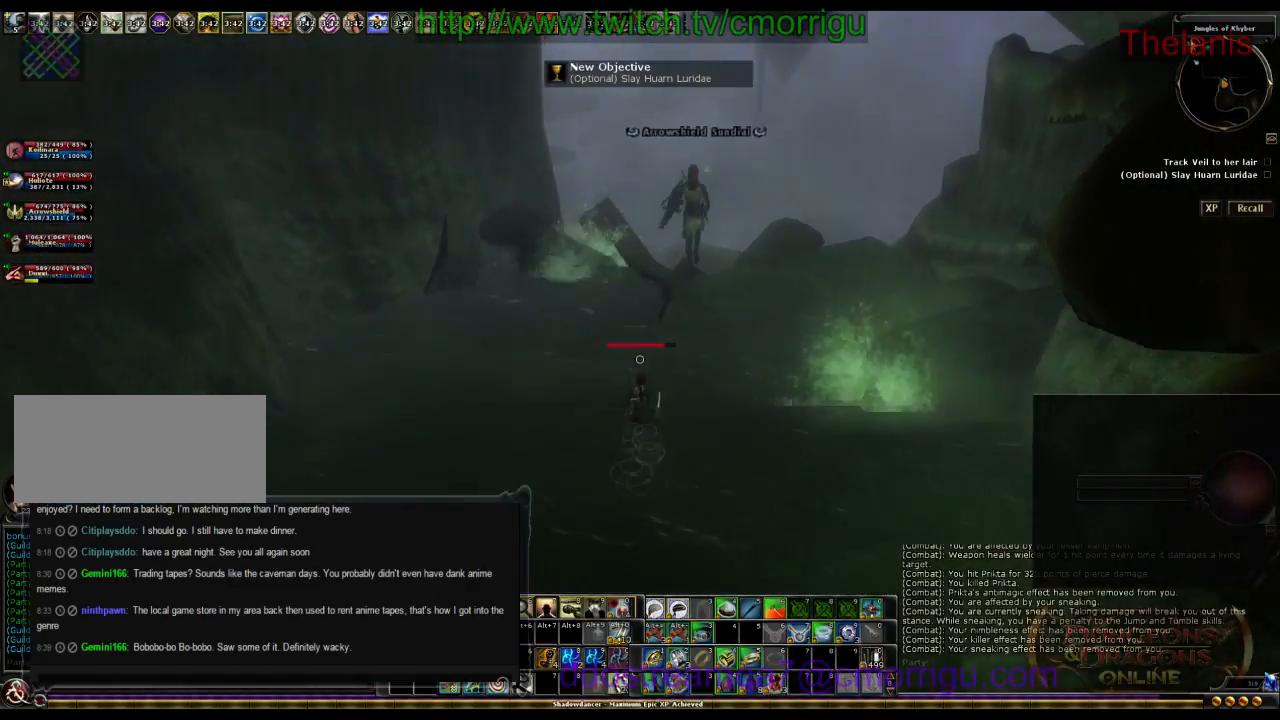
{"keys": ["w"], "events": [[100, "space", "down"], [300, "space", "up"]]}
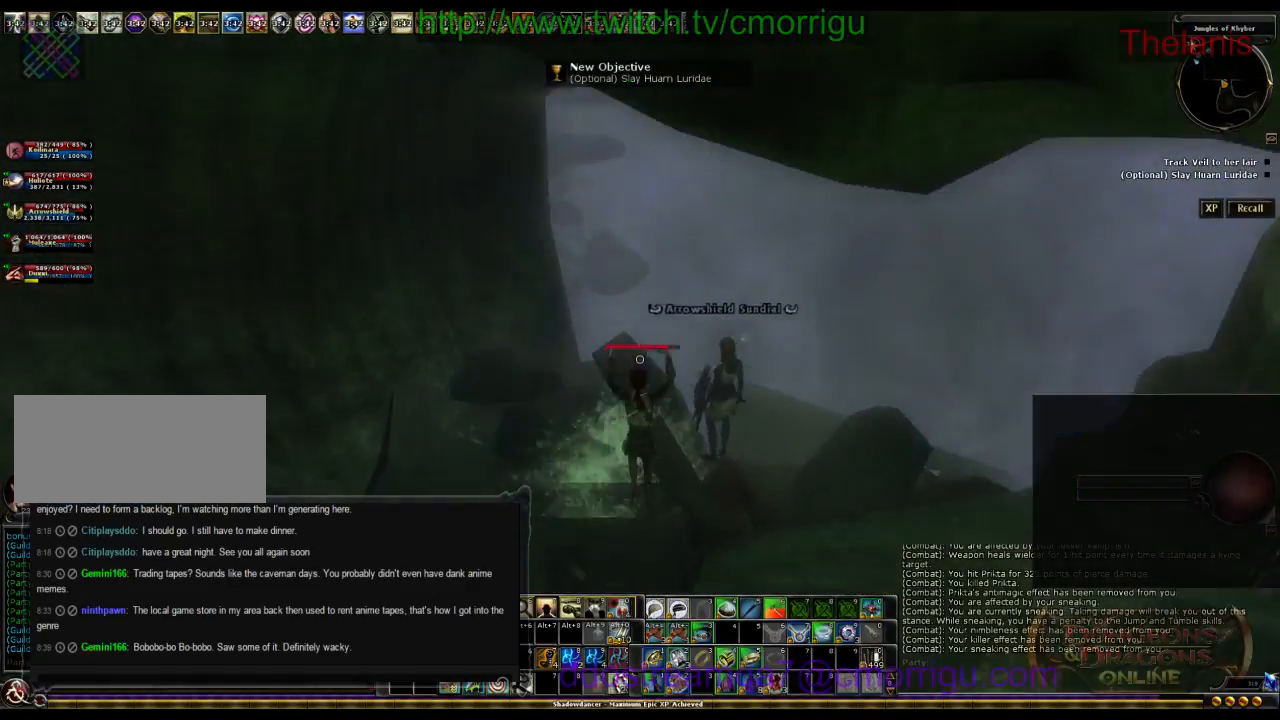
{"keys": [], "events": [[200, "w", "up"]]}
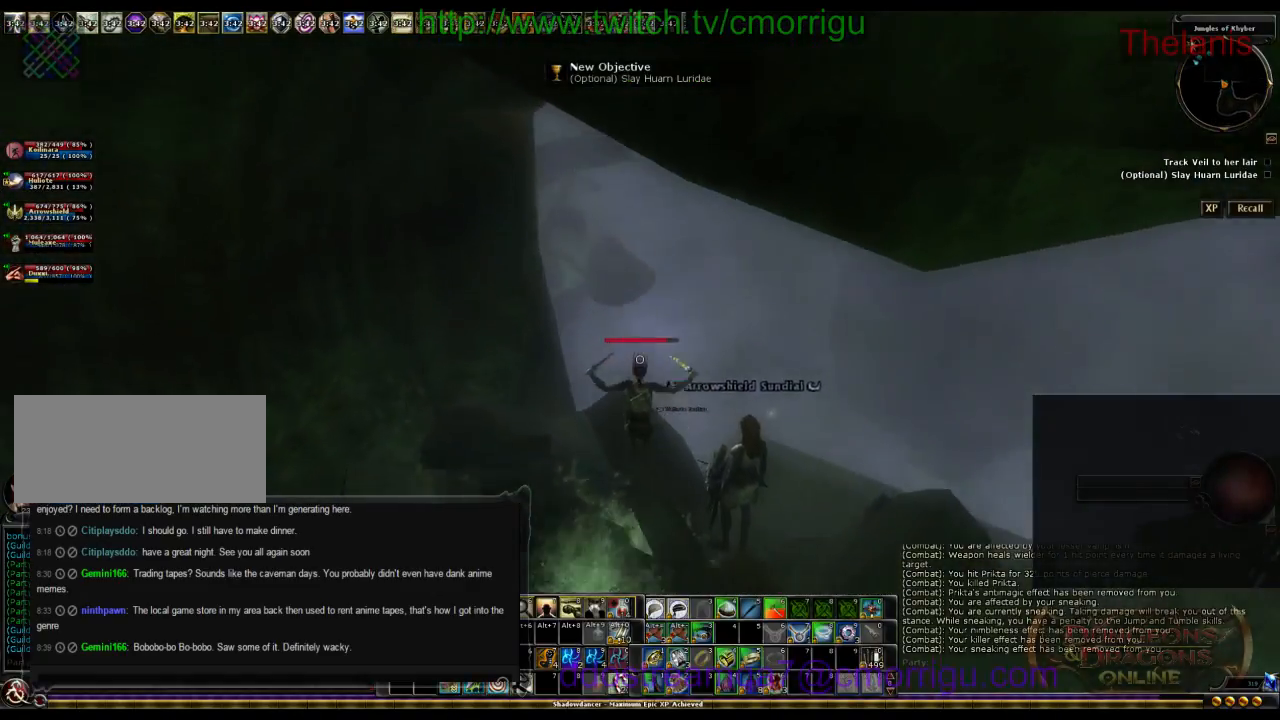
{"keys": [], "events": []}
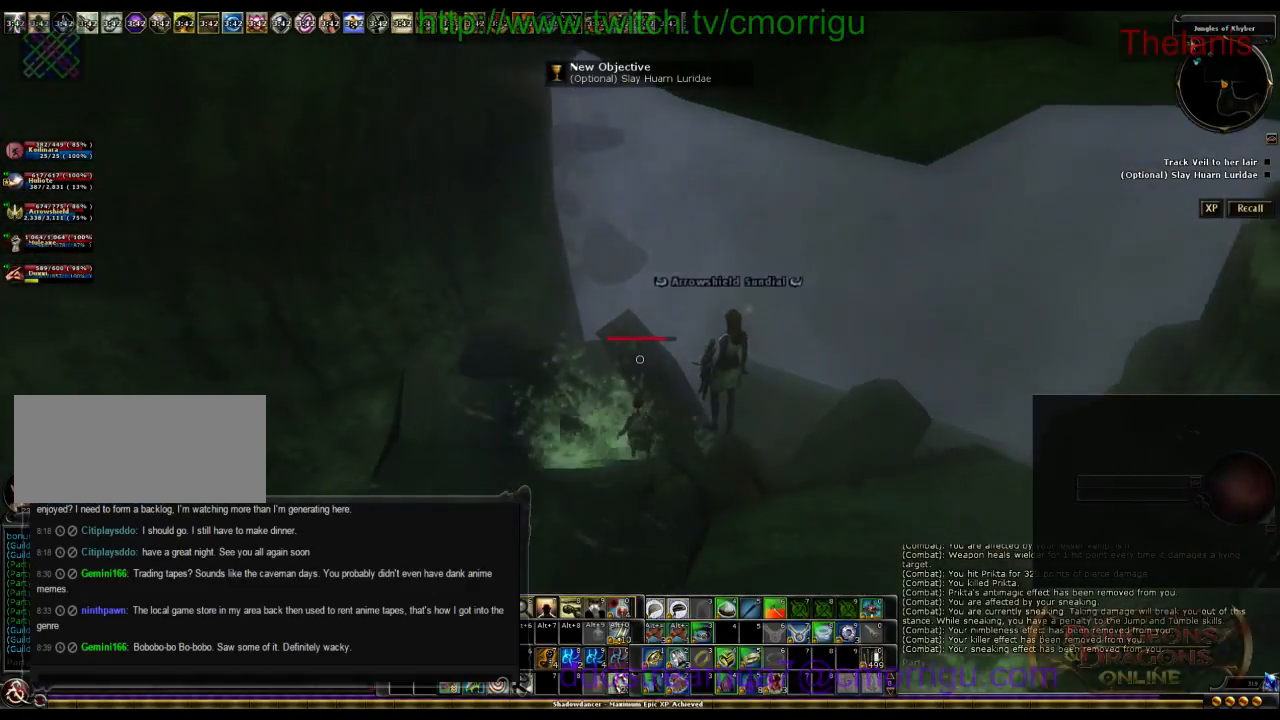
{"keys": ["d"], "events": [[500, "d", "down"]]}
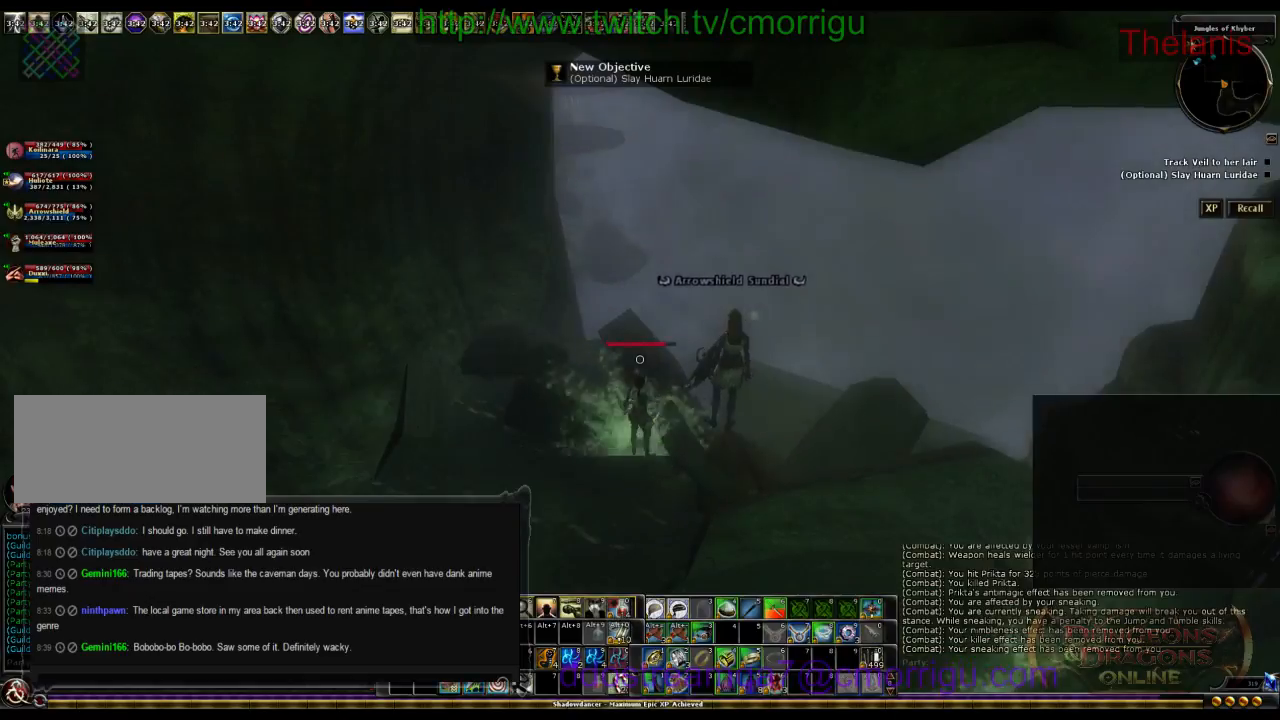
{"keys": [], "events": [[134, "d", "up"]]}
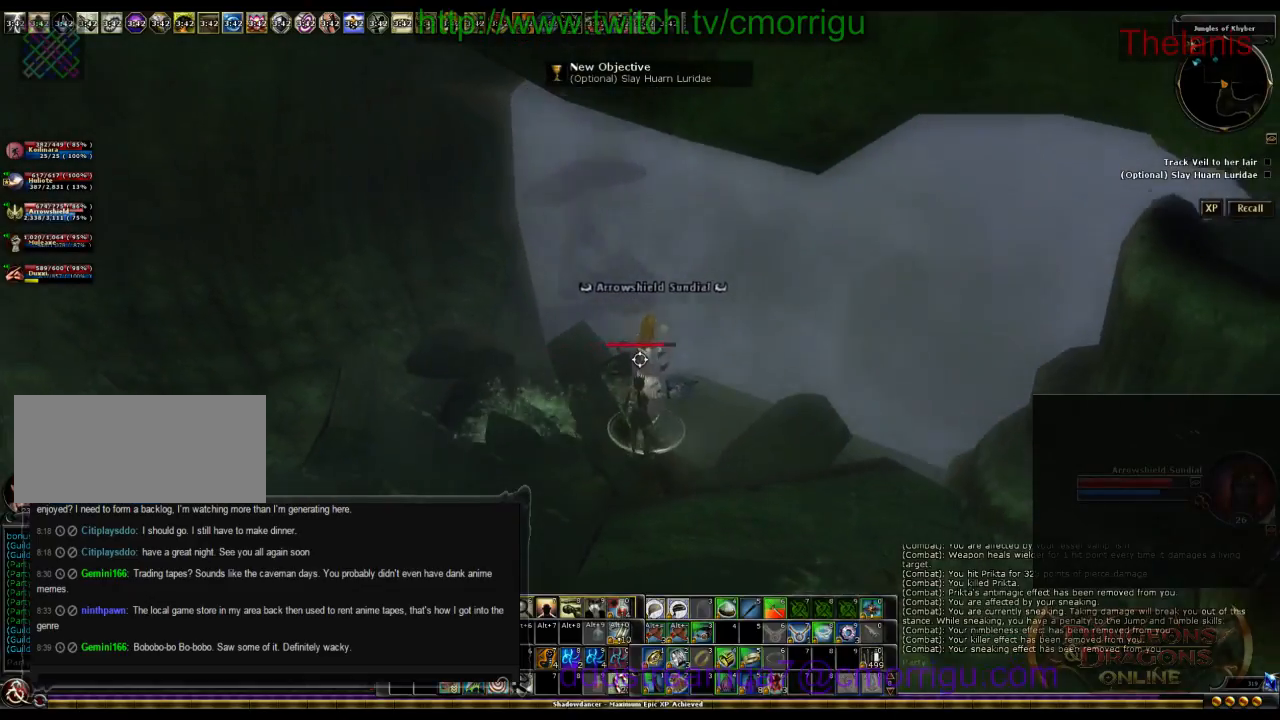
{"keys": ["a", "w"], "events": [[467, "a", "down"], [467, "w", "down"]]}
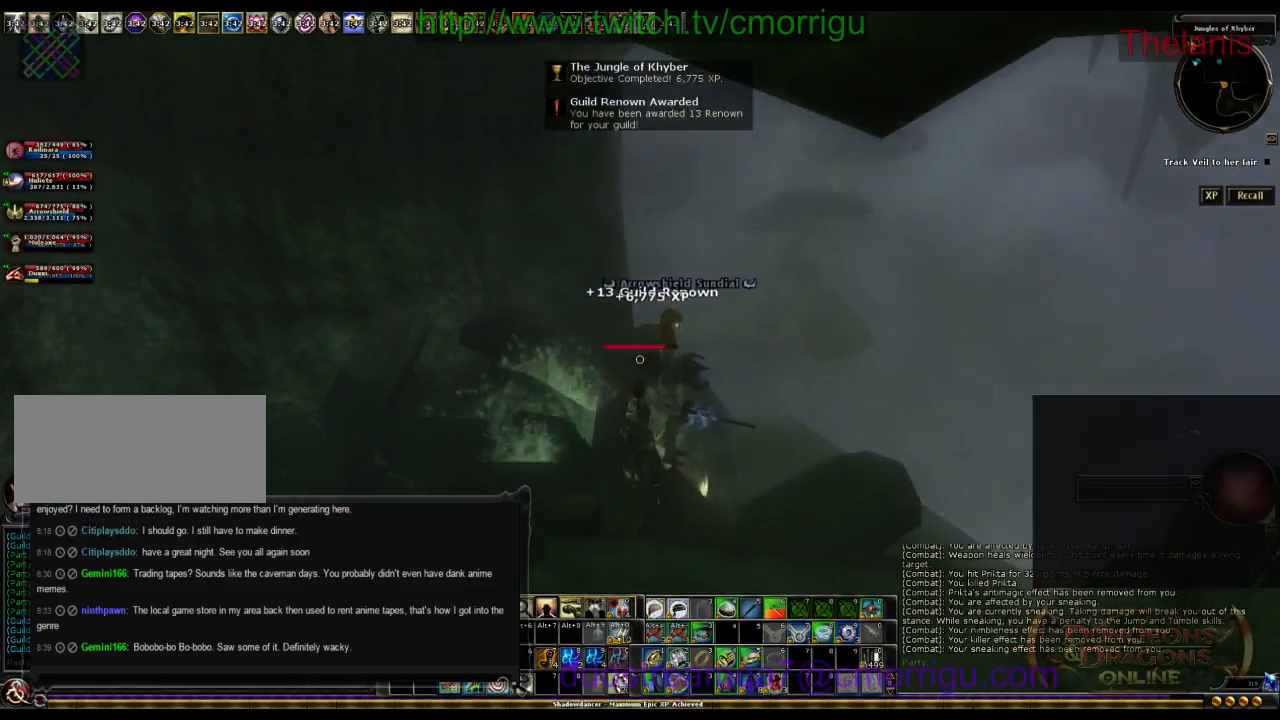
{"keys": ["w"], "events": [[34, "a", "up"], [100, "w", "up"], [467, "w", "down"]]}
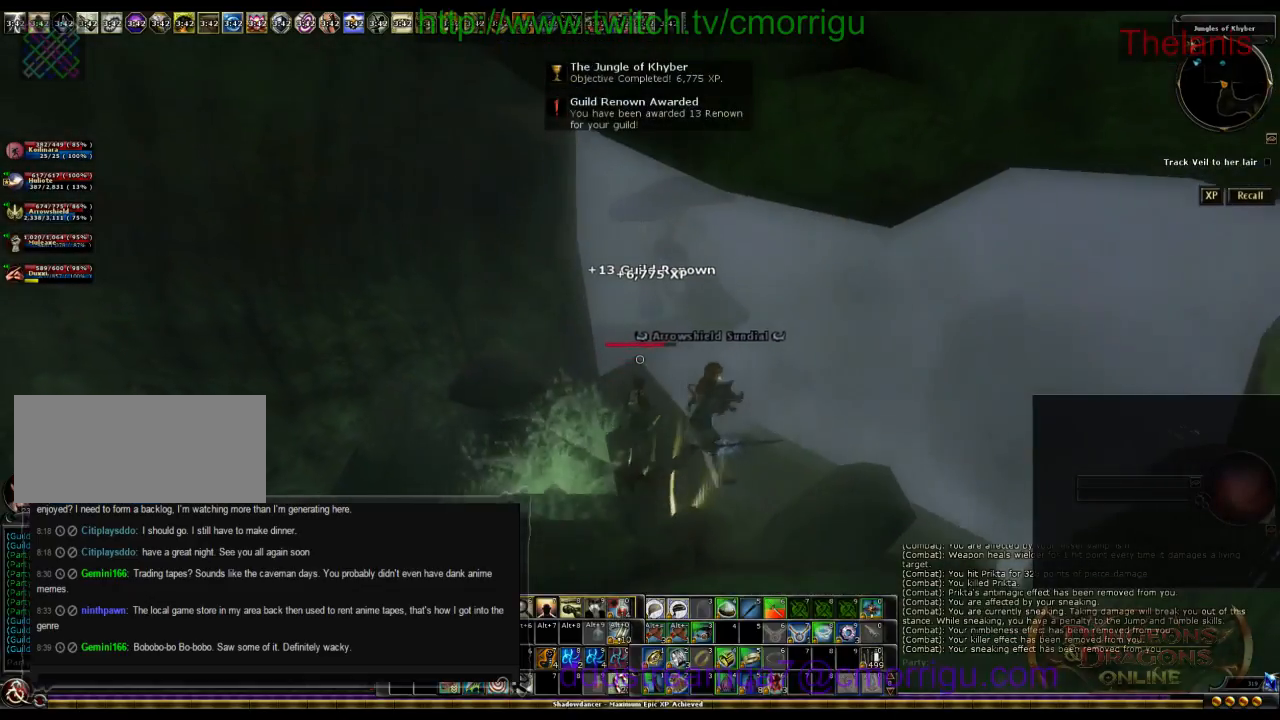
{"keys": ["w"], "events": []}
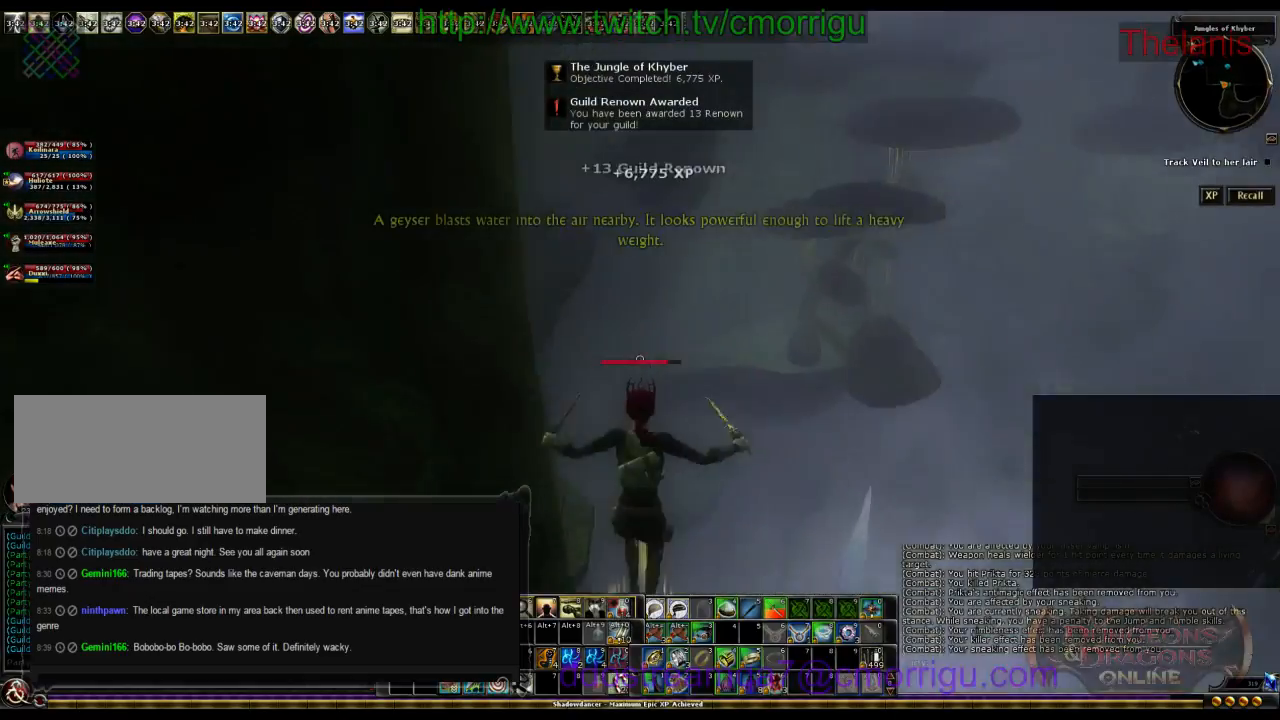
{"keys": ["w"], "events": []}
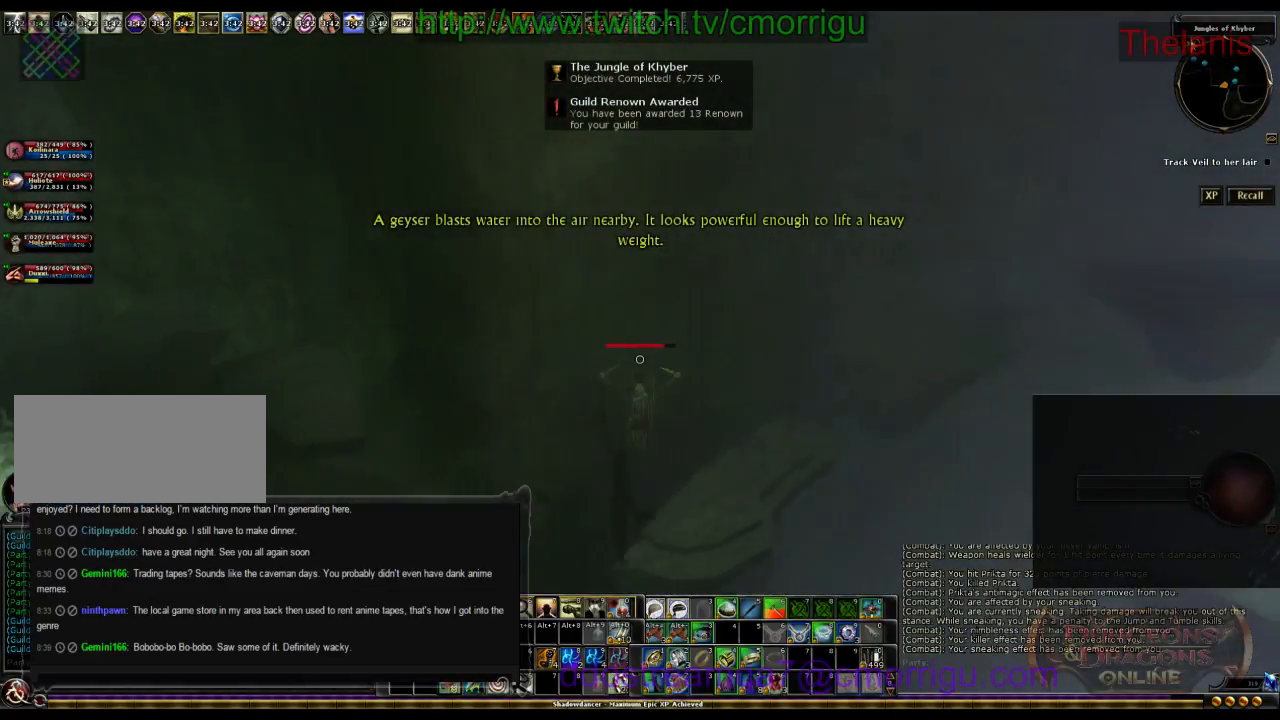
{"keys": [], "events": [[234, "w", "up"]]}
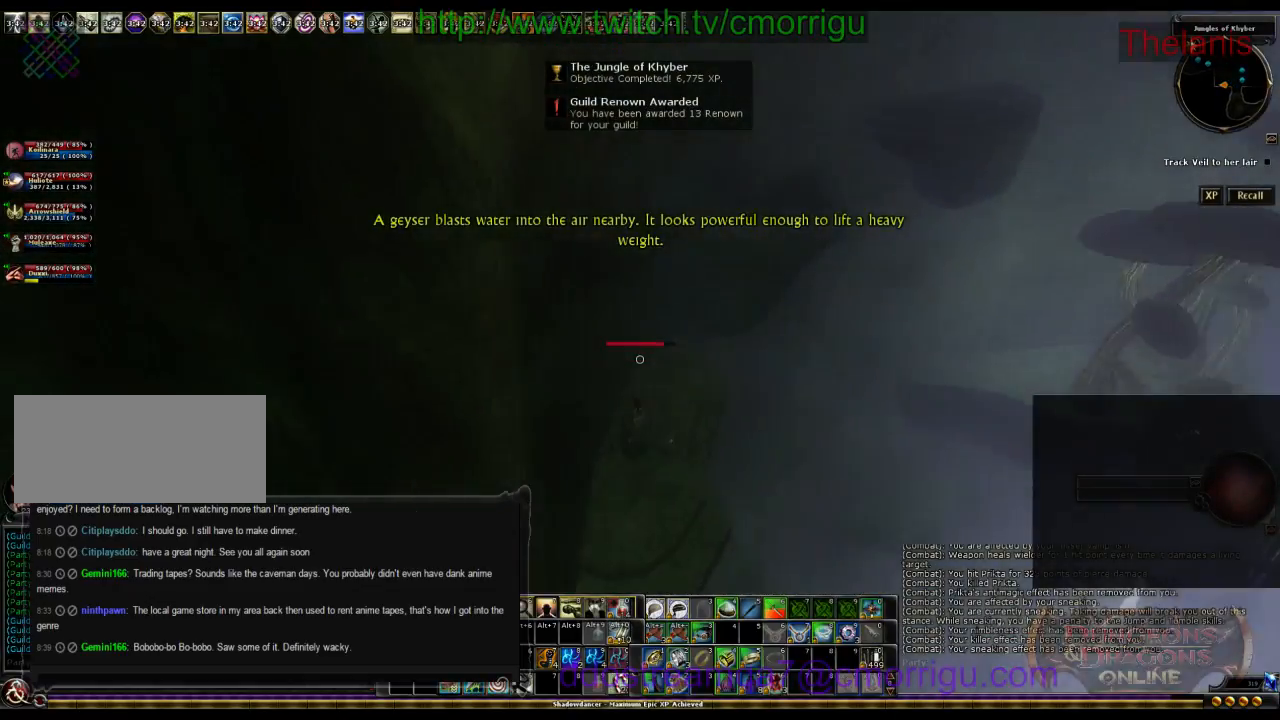
{"keys": ["space", "w"], "events": [[234, "w", "down"], [334, "space", "down"]]}
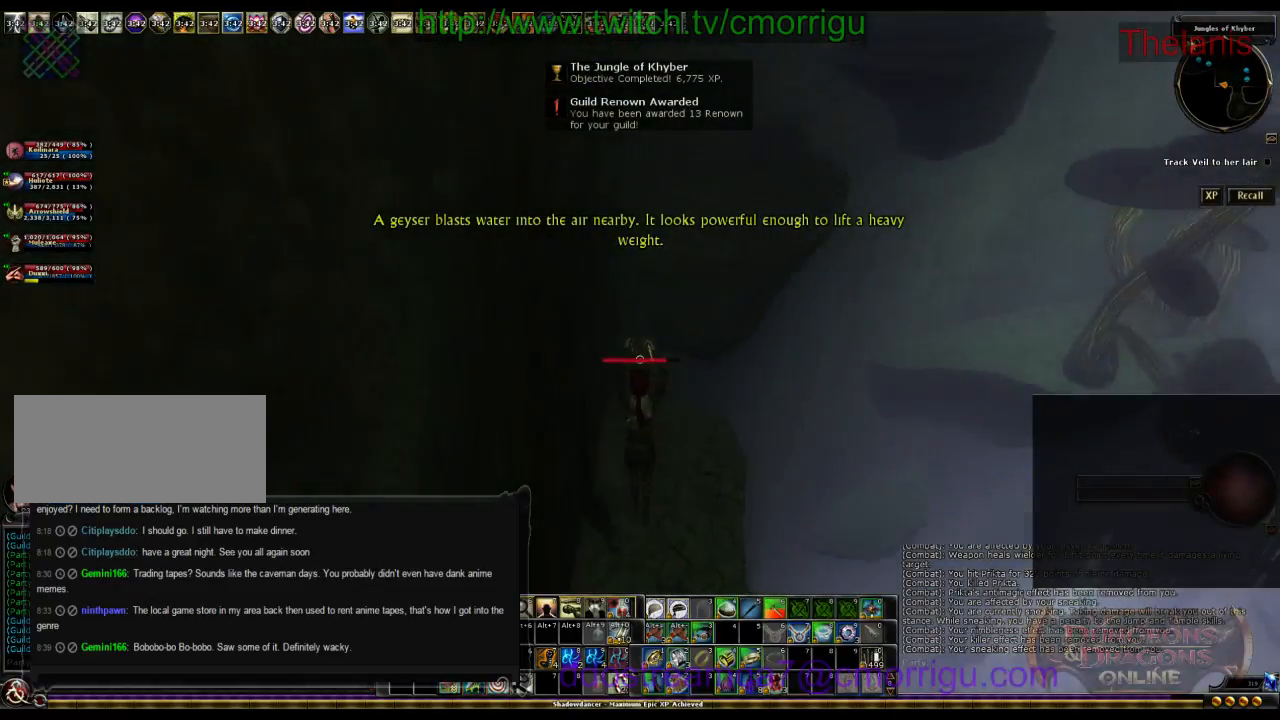
{"keys": ["w"], "events": [[267, "space", "up"]]}
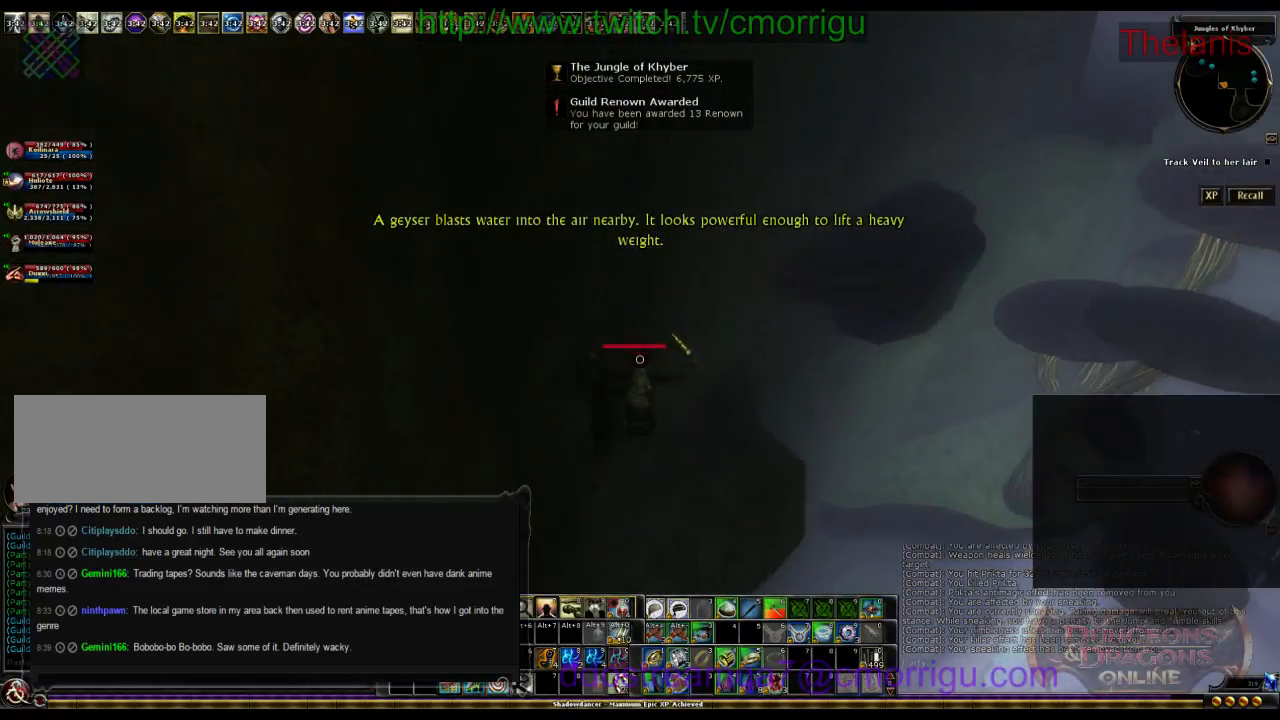
{"keys": [], "events": [[67, "w", "up"], [300, "a", "down"], [434, "a", "up"]]}
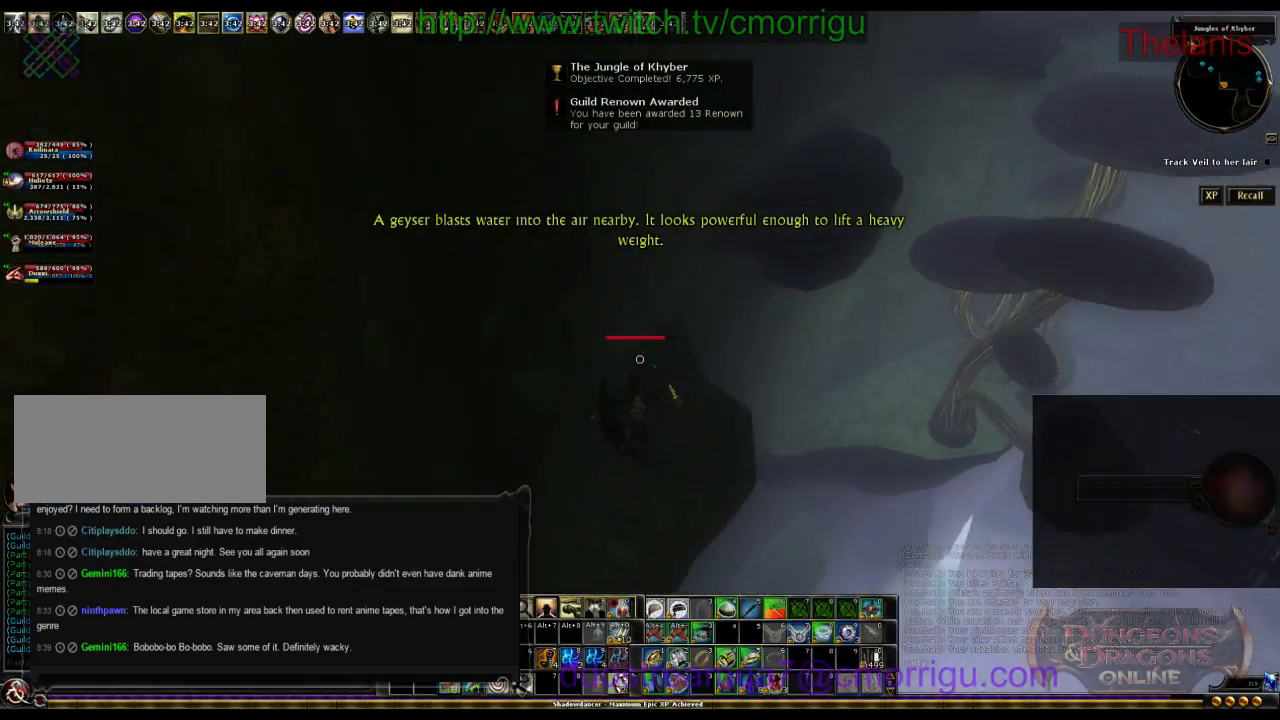
{"keys": ["space", "w"], "events": [[300, "w", "down"], [467, "space", "down"]]}
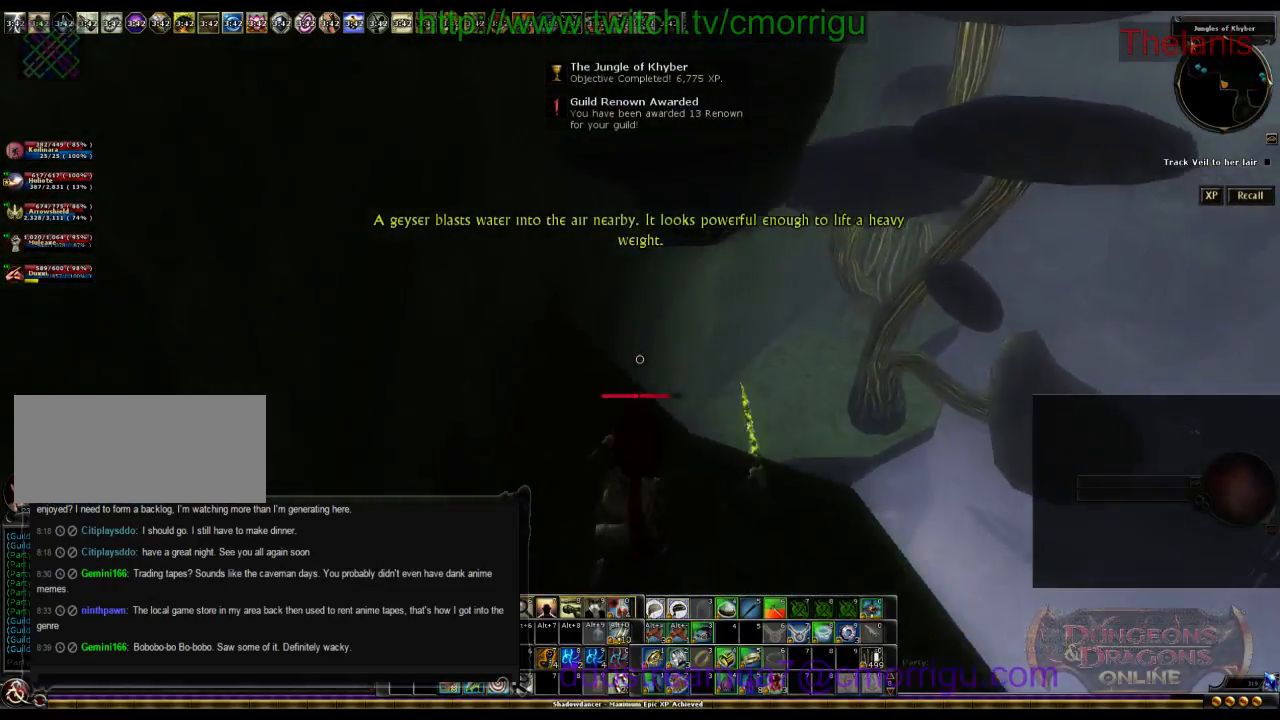
{"keys": ["w"], "events": [[234, "space", "up"]]}
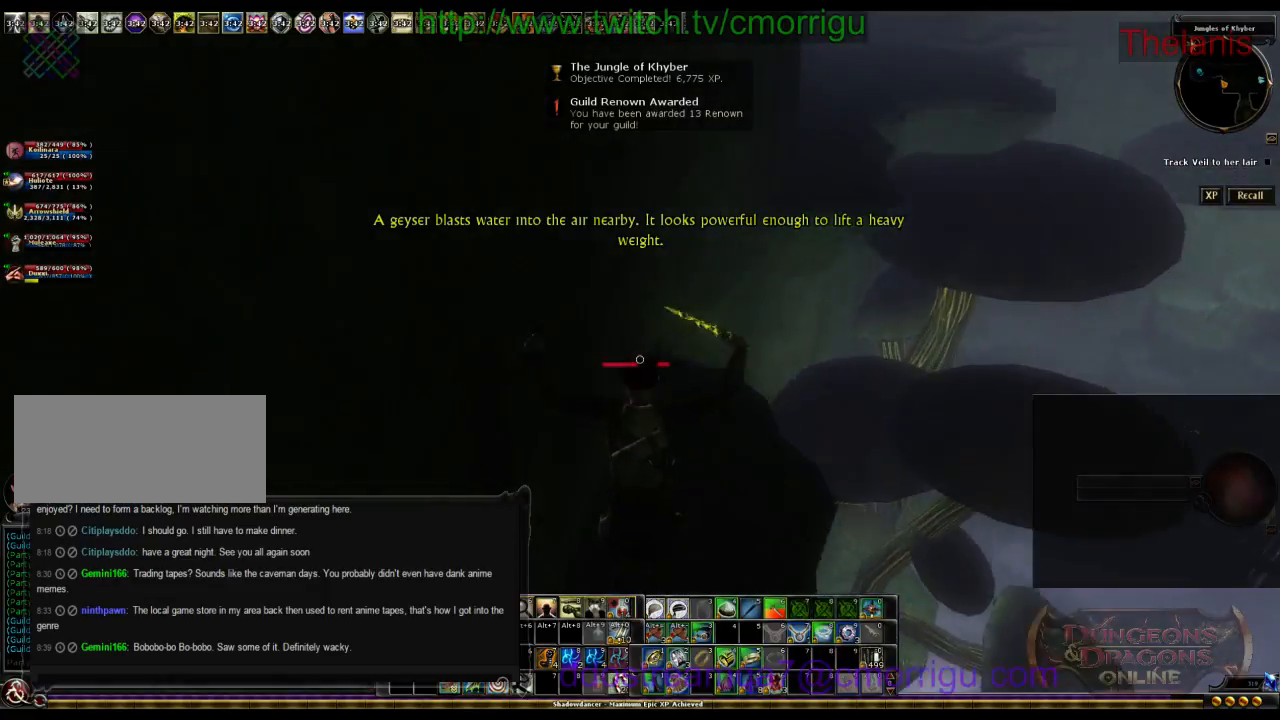
{"keys": [], "events": [[167, "w", "up"], [300, "a", "down"], [467, "a", "up"]]}
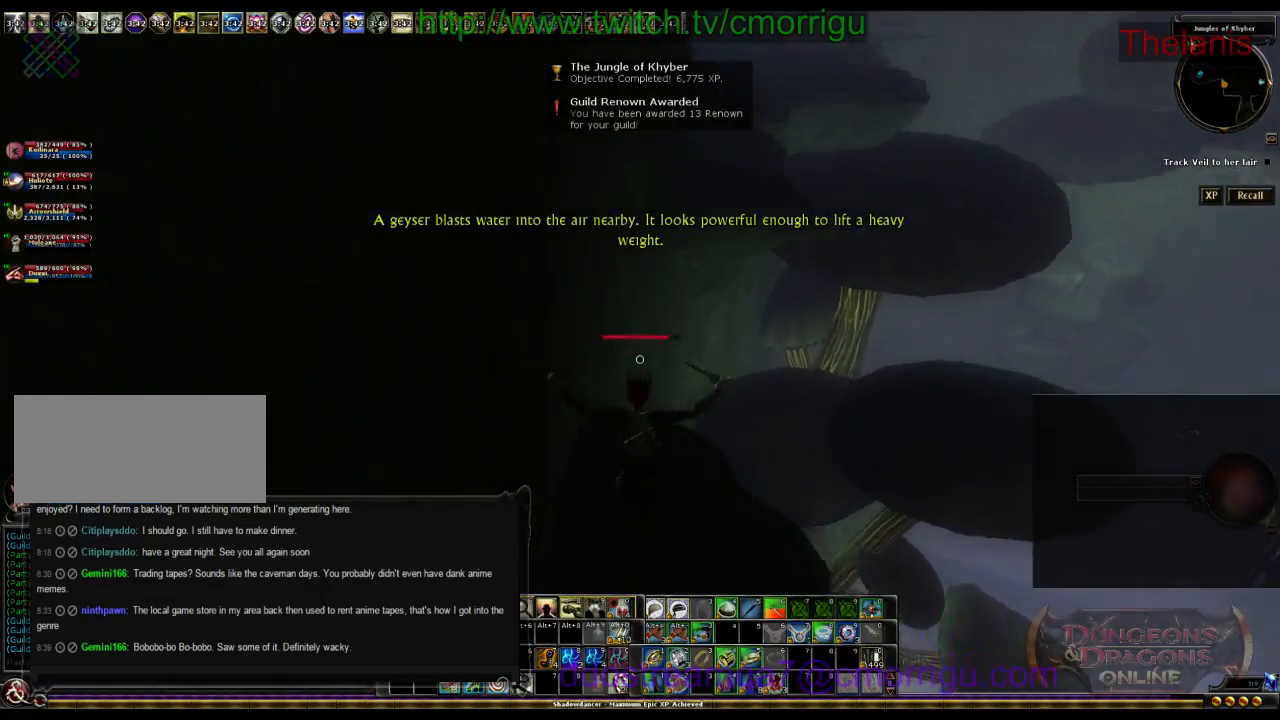
{"keys": ["space", "w"], "events": [[267, "w", "down"], [500, "space", "down"]]}
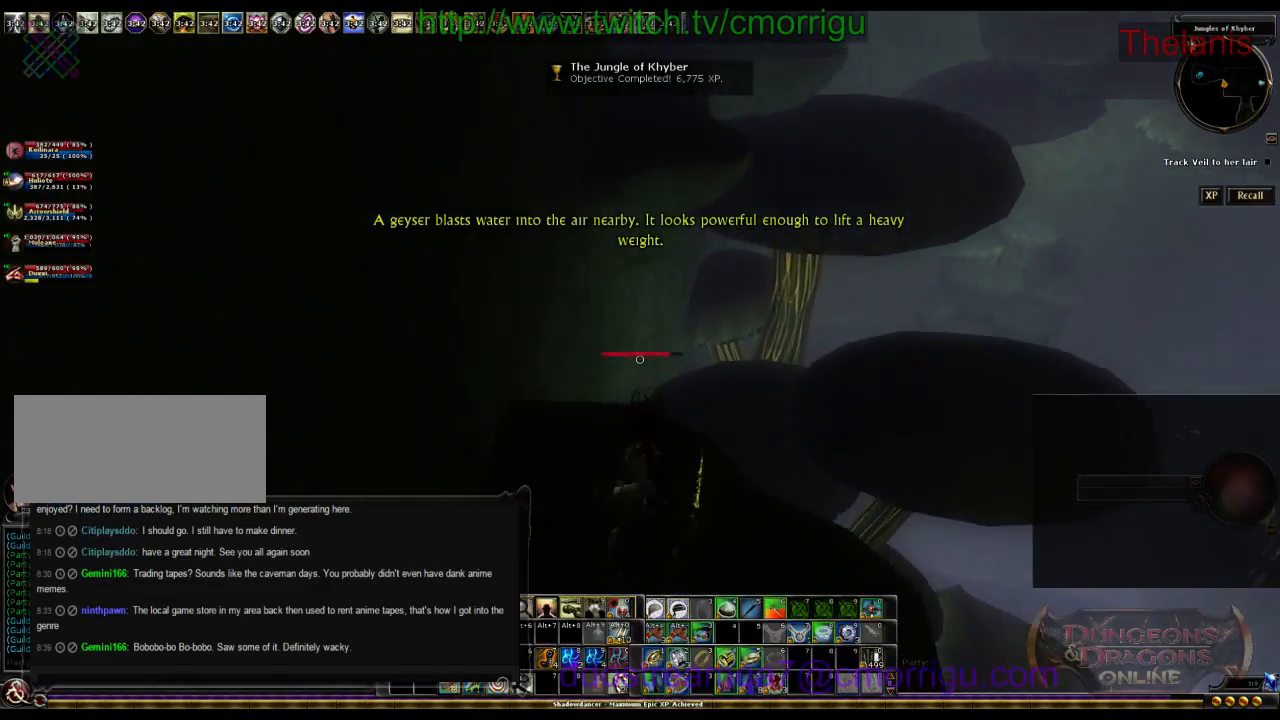
{"keys": ["w"], "events": [[434, "space", "up"]]}
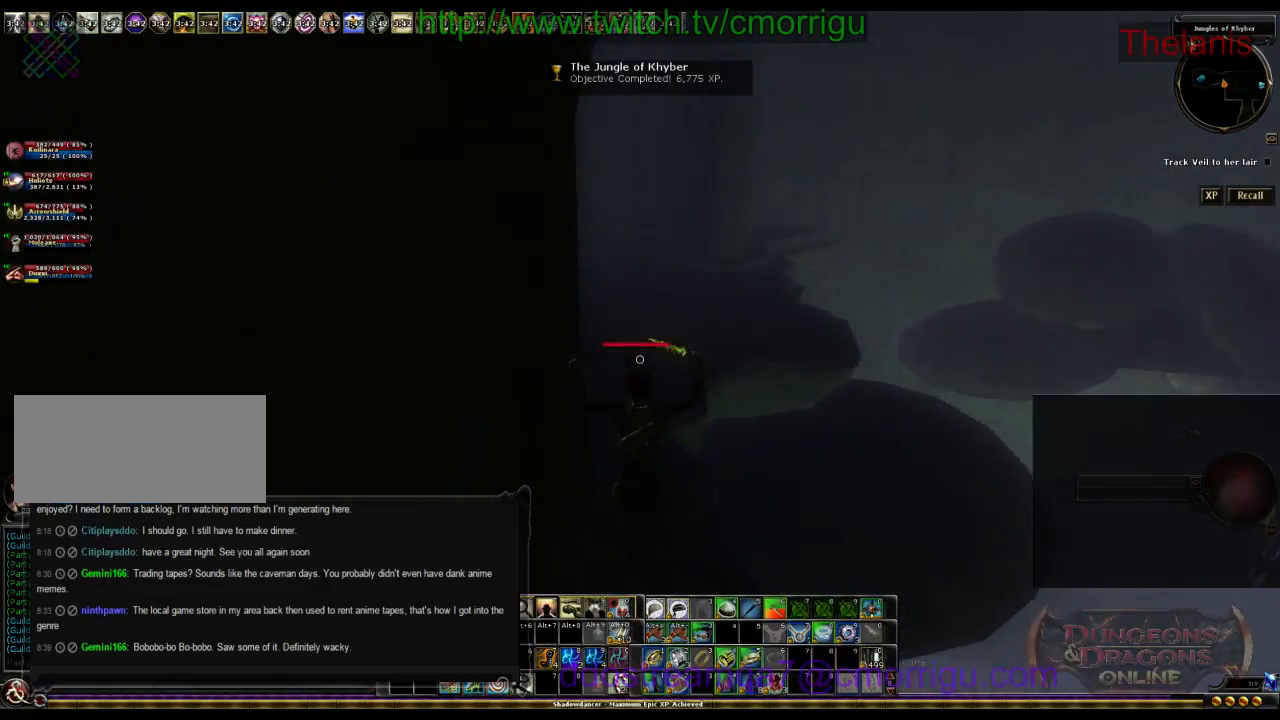
{"keys": ["d", "w"], "events": [[500, "d", "down"]]}
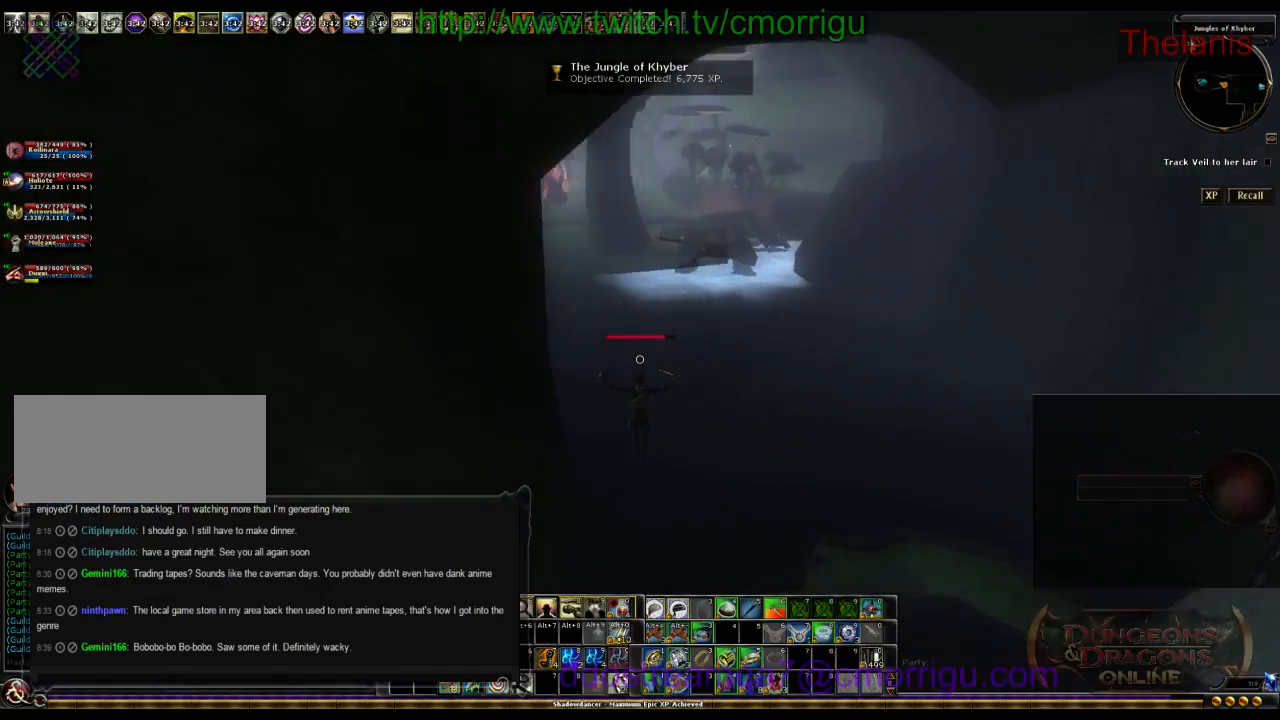
{"keys": ["w"], "events": [[334, "d", "up"]]}
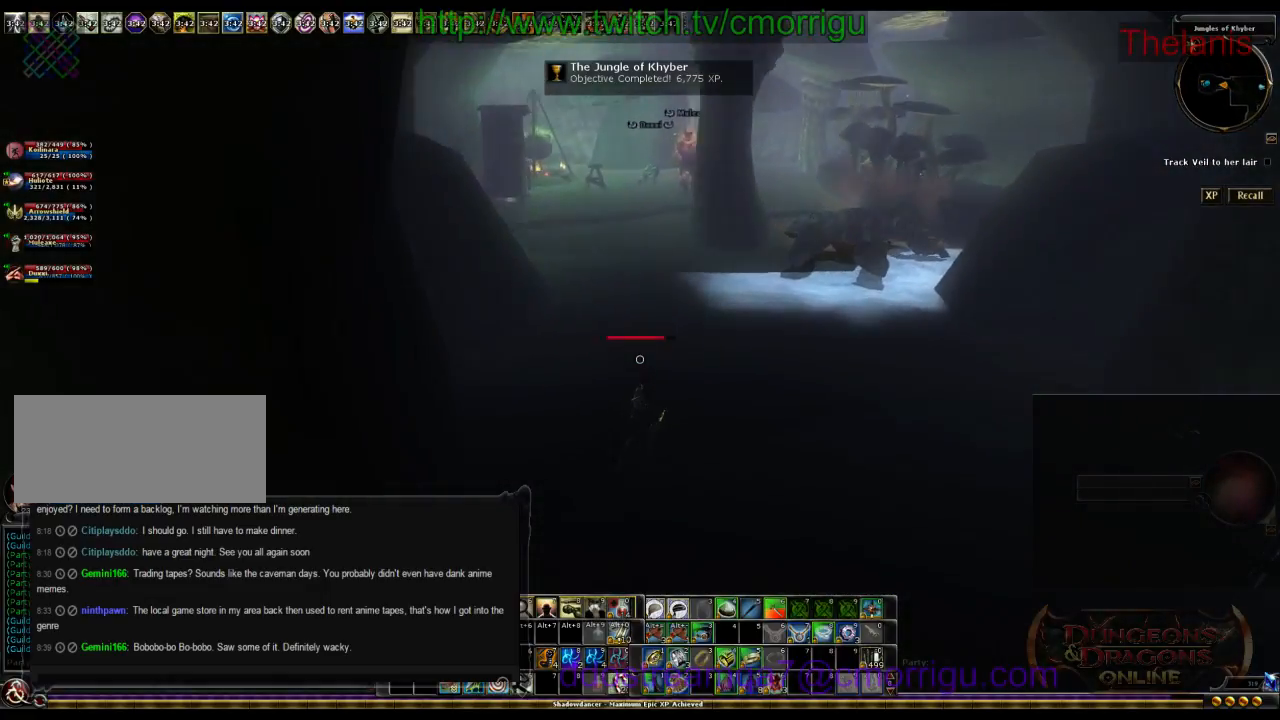
{"keys": ["w"], "events": []}
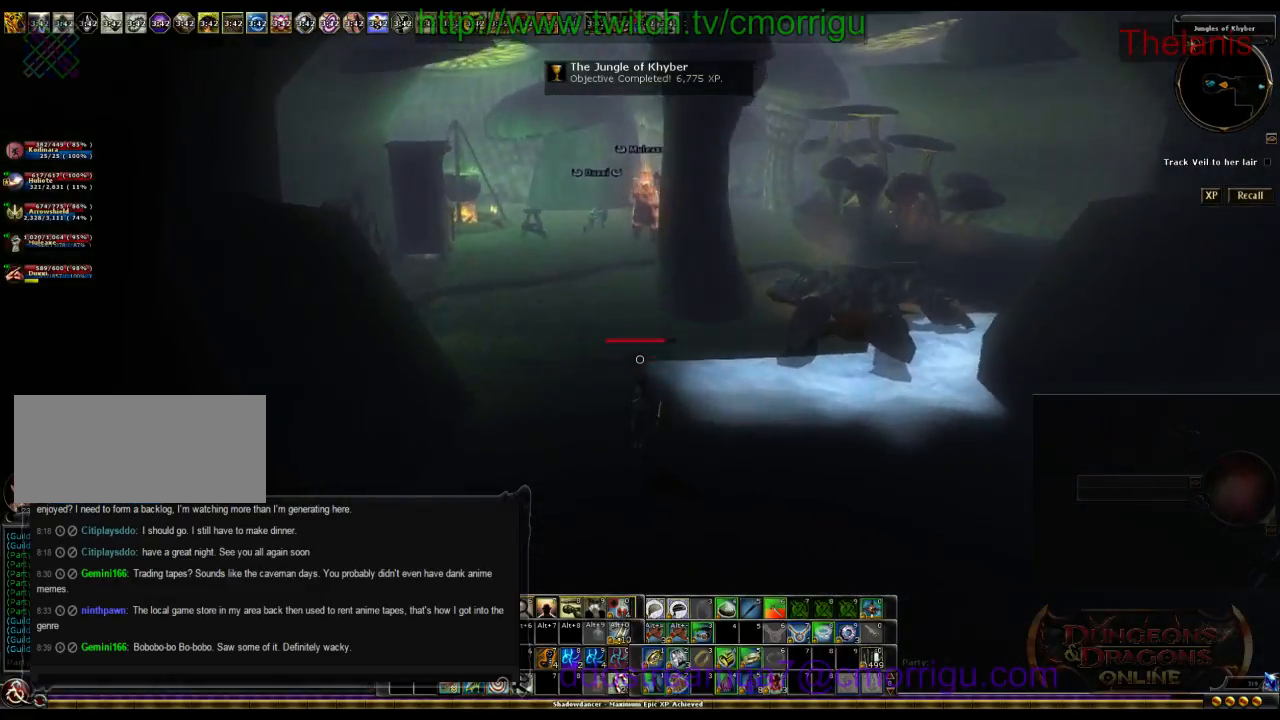
{"keys": ["w"]}
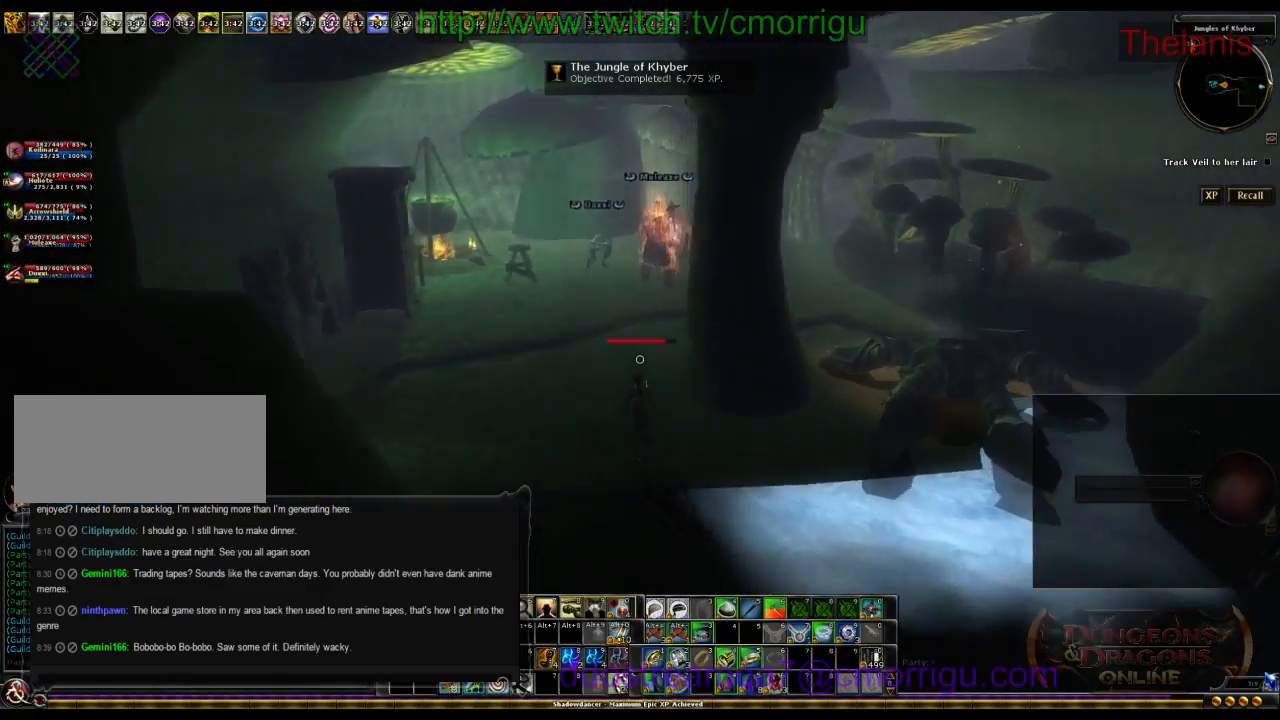
{"keys": ["w"], "events": [[367, "a", "down"], [500, "a", "up"]]}
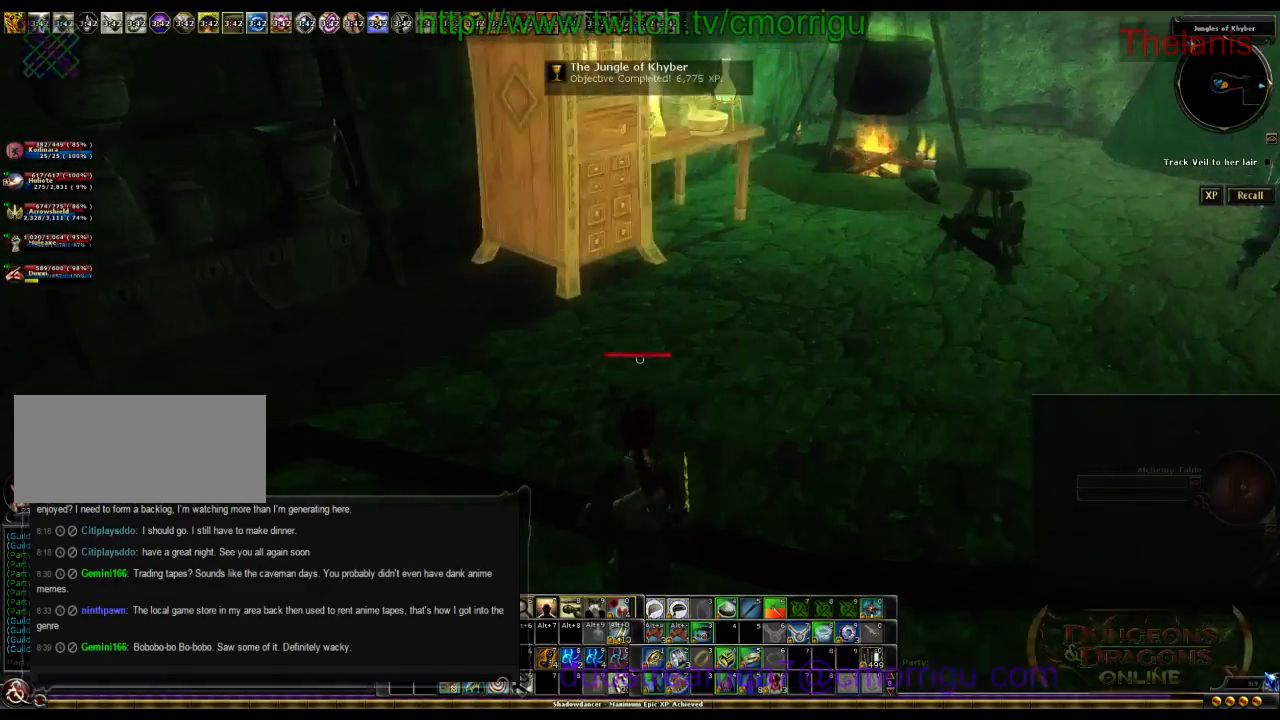
{"keys": [], "events": [[300, "w", "up"]]}
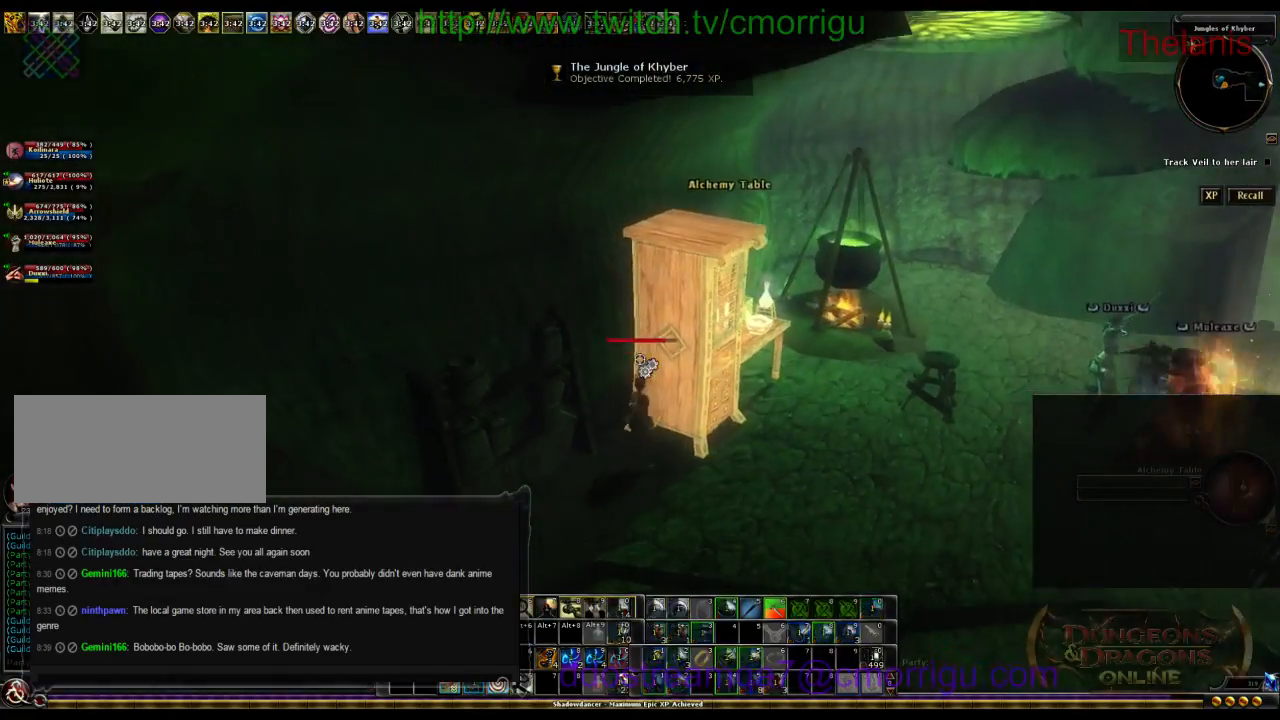
{"keys": ["d"], "events": [[500, "d", "down"]]}
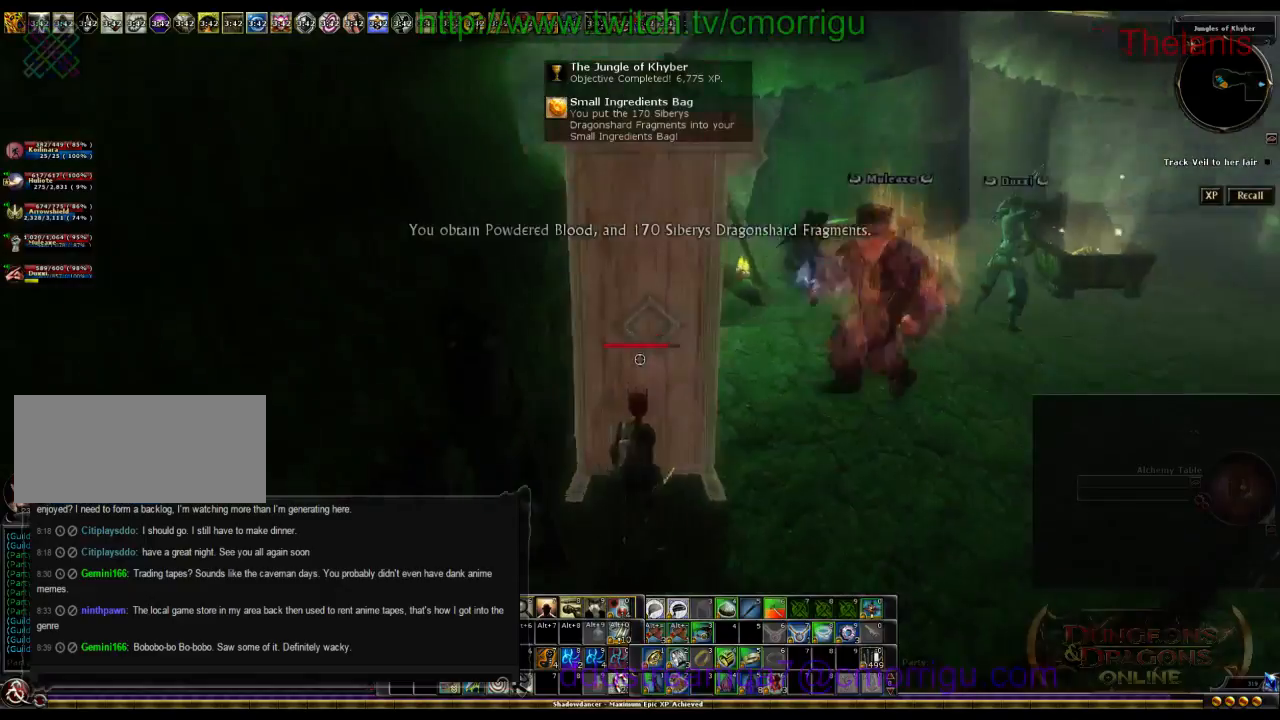
{"keys": ["w"], "events": [[167, "w", "down"], [367, "d", "up"]]}